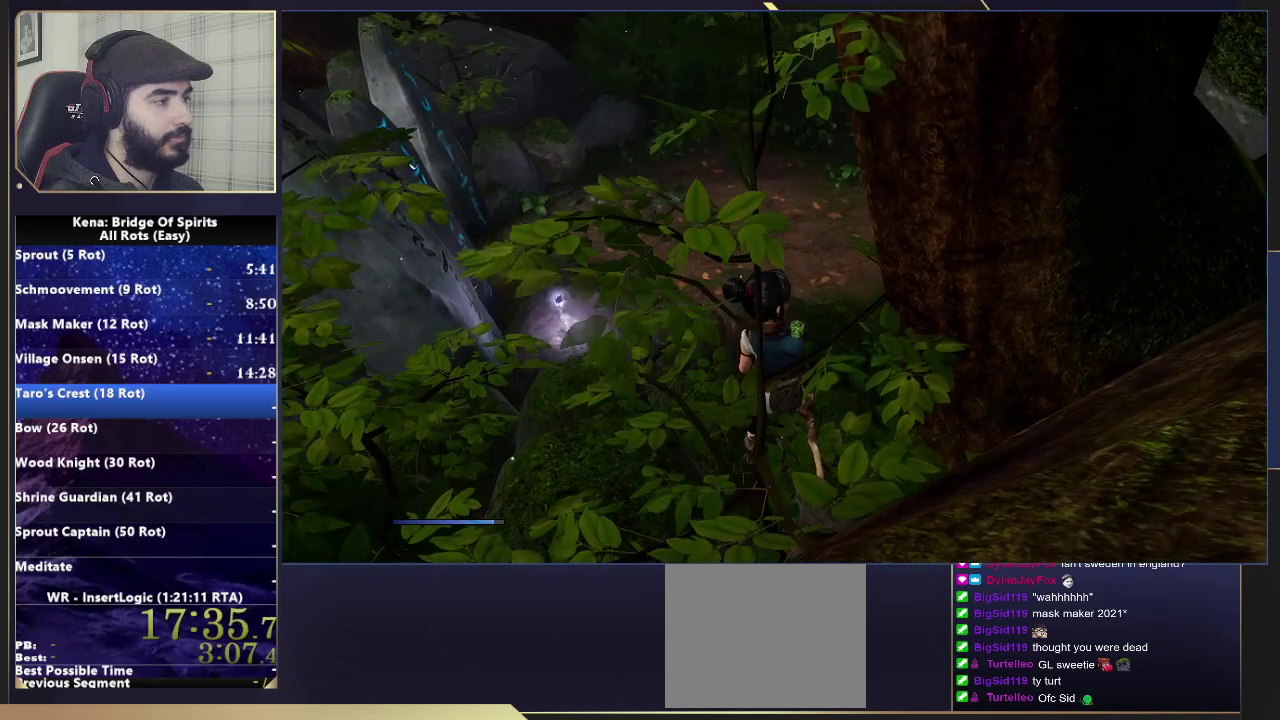
Gameplay with a controller (PlayStation layout); each line is a JSON object with the inputs held at the frame after it. "events" lists button and stick changes between this image and that frame as [ms after this image, input, new state], when the widget could be followed in between. Not read: L1 R1.
{"buttons": ["TRIANGLE"], "left_stick": "center", "right_stick": "center", "events": [[33, "TRIANGLE", "up"], [117, "TRIANGLE", "down"], [217, "TRIANGLE", "up"], [283, "TRIANGLE", "down"], [367, "TRIANGLE", "up"], [450, "TRIANGLE", "down"]]}
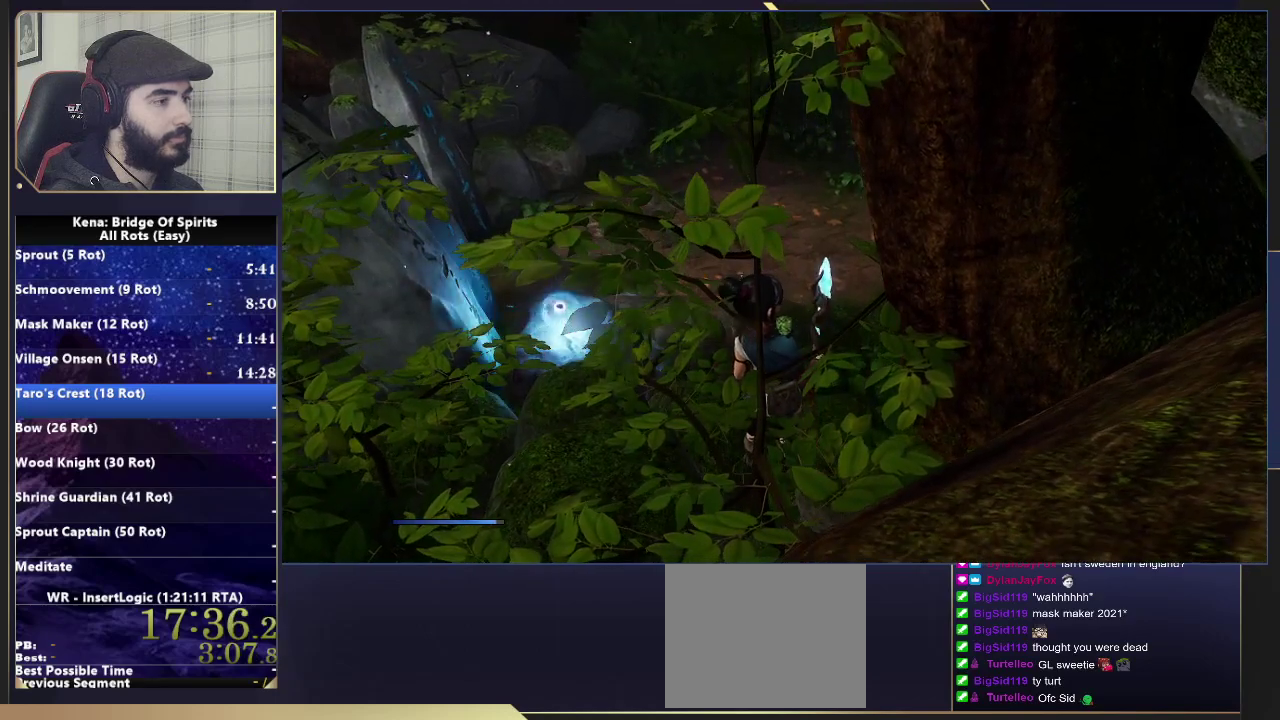
{"buttons": [], "left_stick": "center", "right_stick": "center", "events": [[33, "TRIANGLE", "up"], [100, "TRIANGLE", "down"], [183, "TRIANGLE", "up"]]}
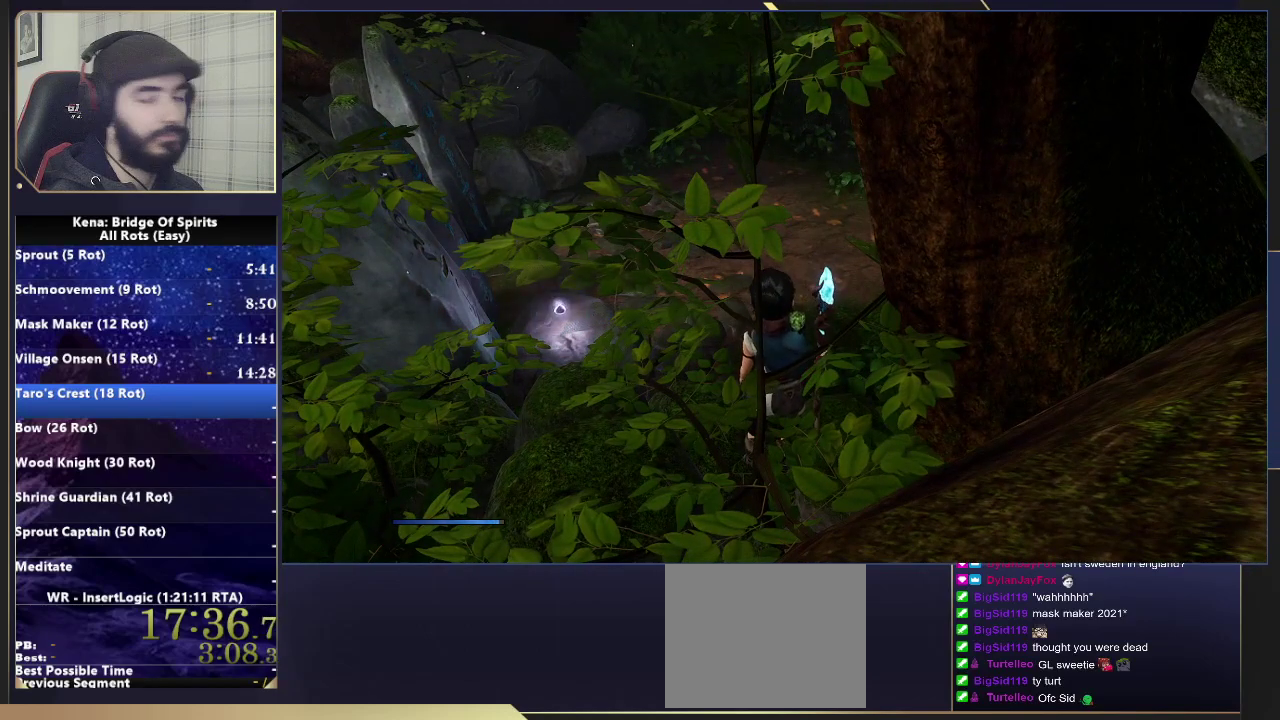
{"buttons": [], "left_stick": "center", "right_stick": "center", "events": []}
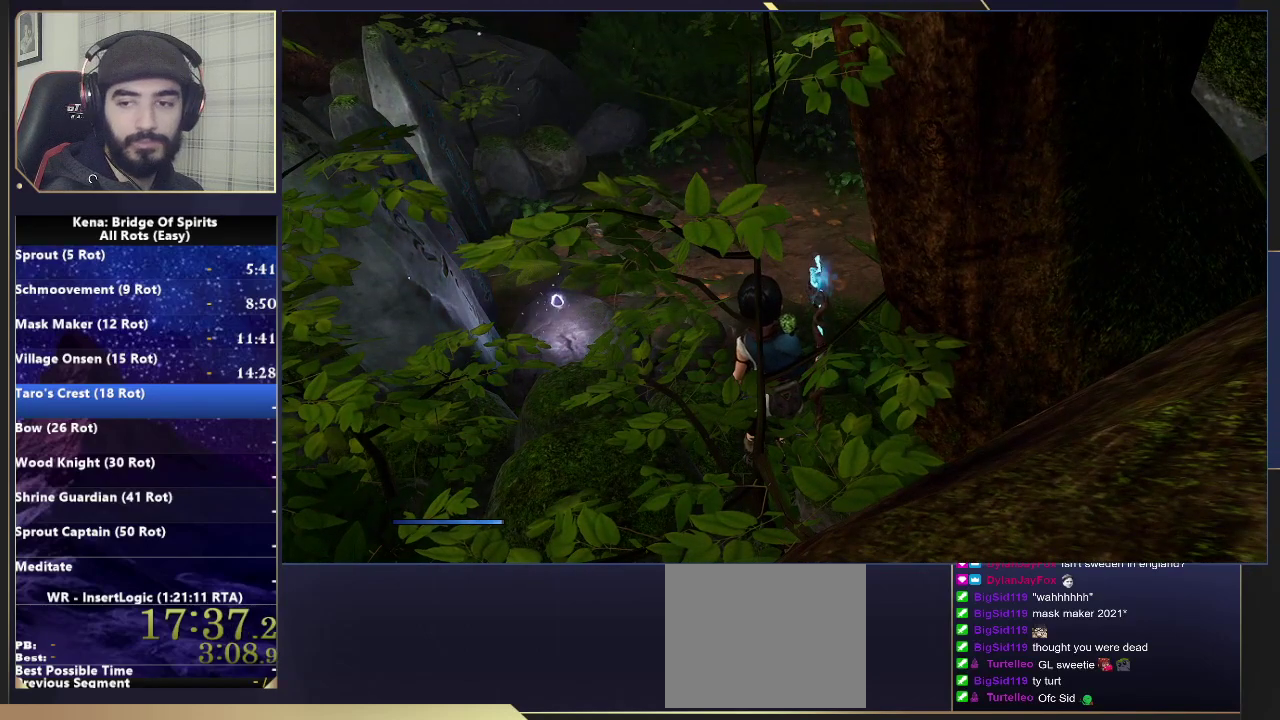
{"buttons": [], "left_stick": "center", "right_stick": "center", "events": []}
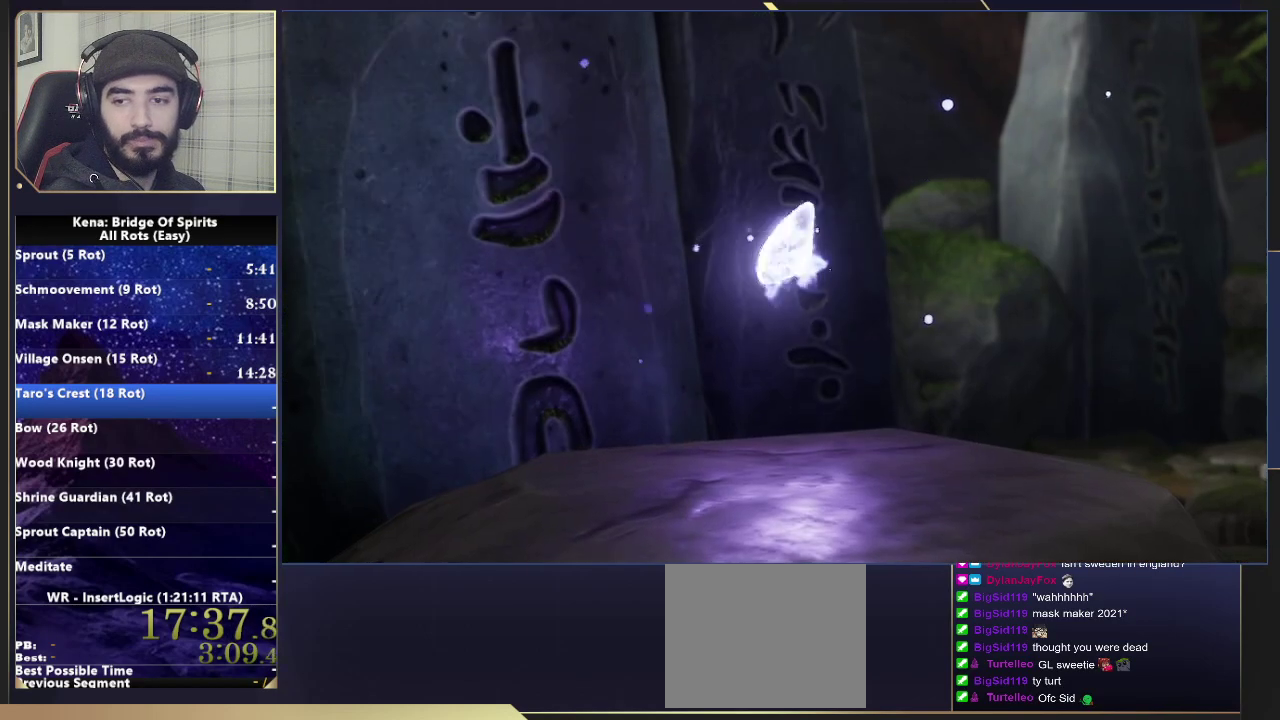
{"buttons": [], "left_stick": "center", "right_stick": "center", "events": []}
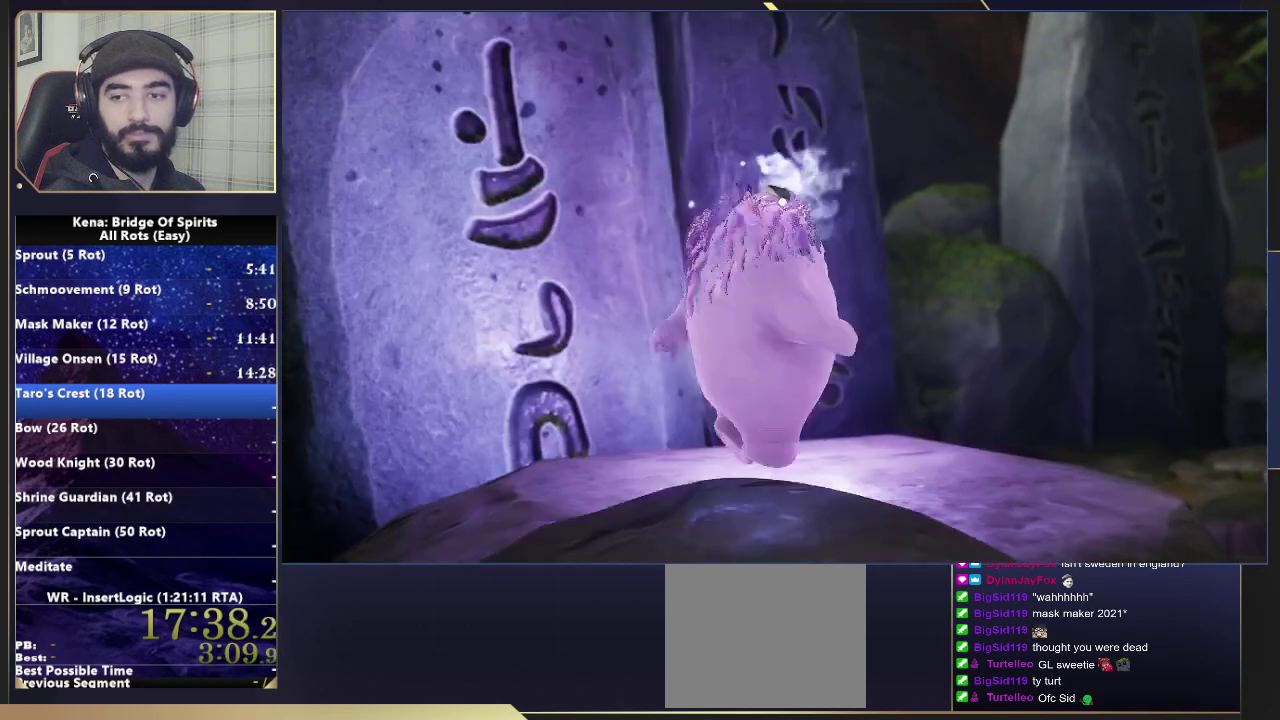
{"buttons": [], "left_stick": "center", "right_stick": "center", "events": []}
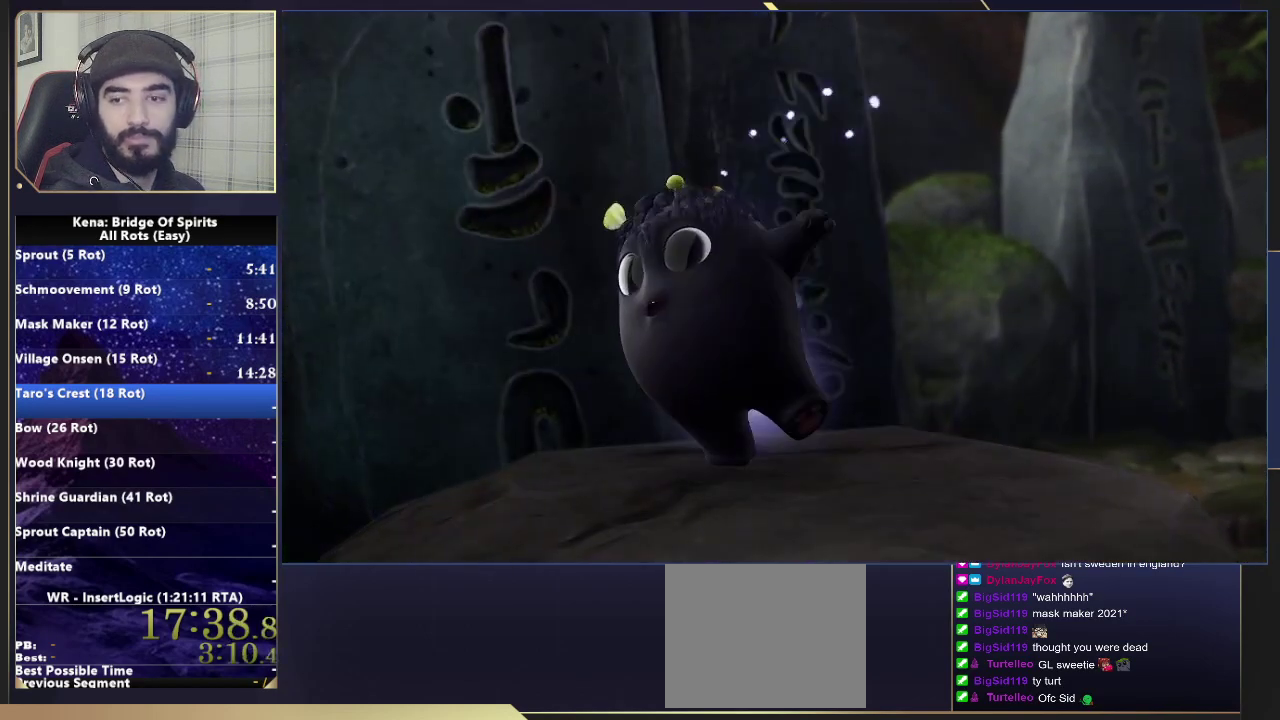
{"buttons": [], "left_stick": "center", "right_stick": "center", "events": []}
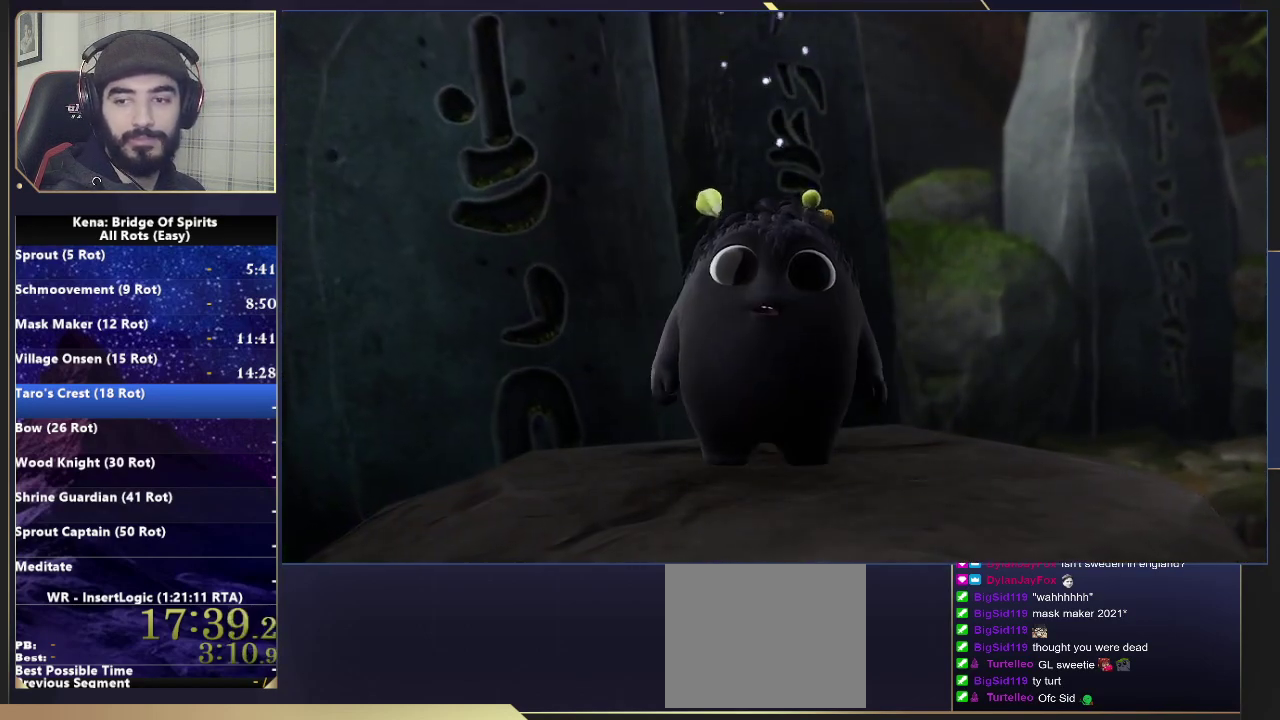
{"buttons": [], "left_stick": "center", "right_stick": "center", "events": []}
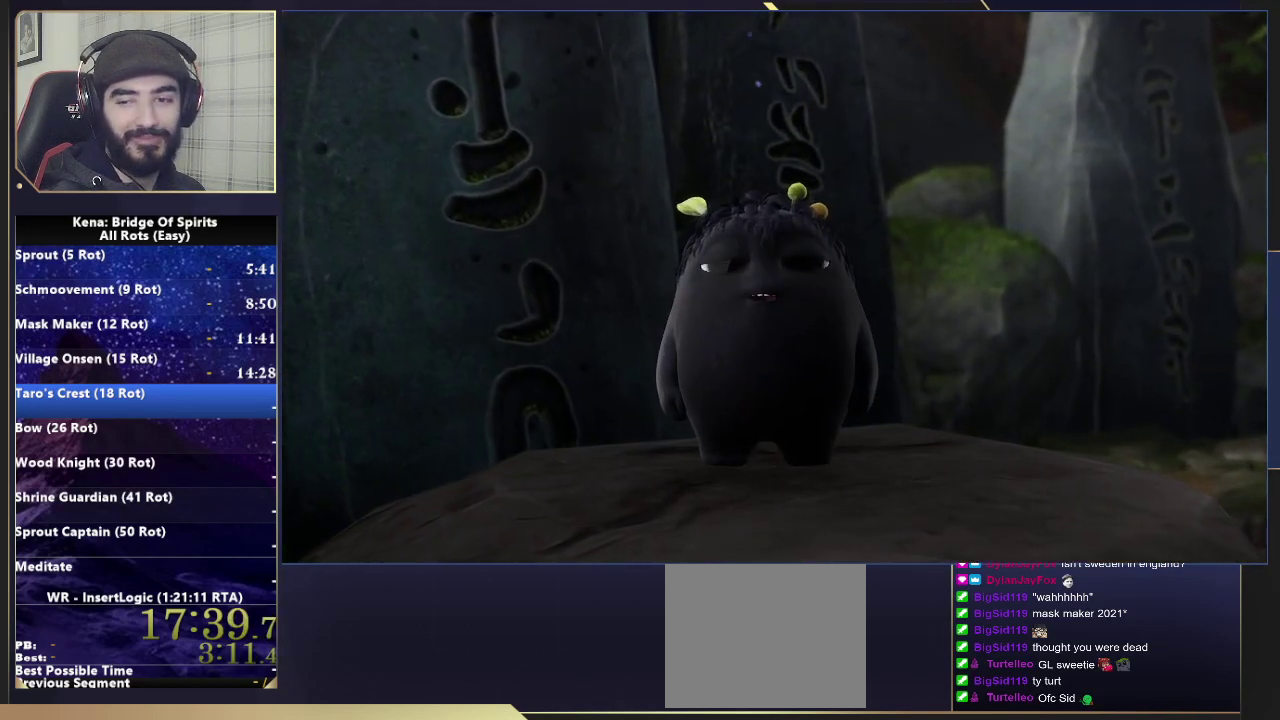
{"buttons": [], "left_stick": "center", "right_stick": "center", "events": []}
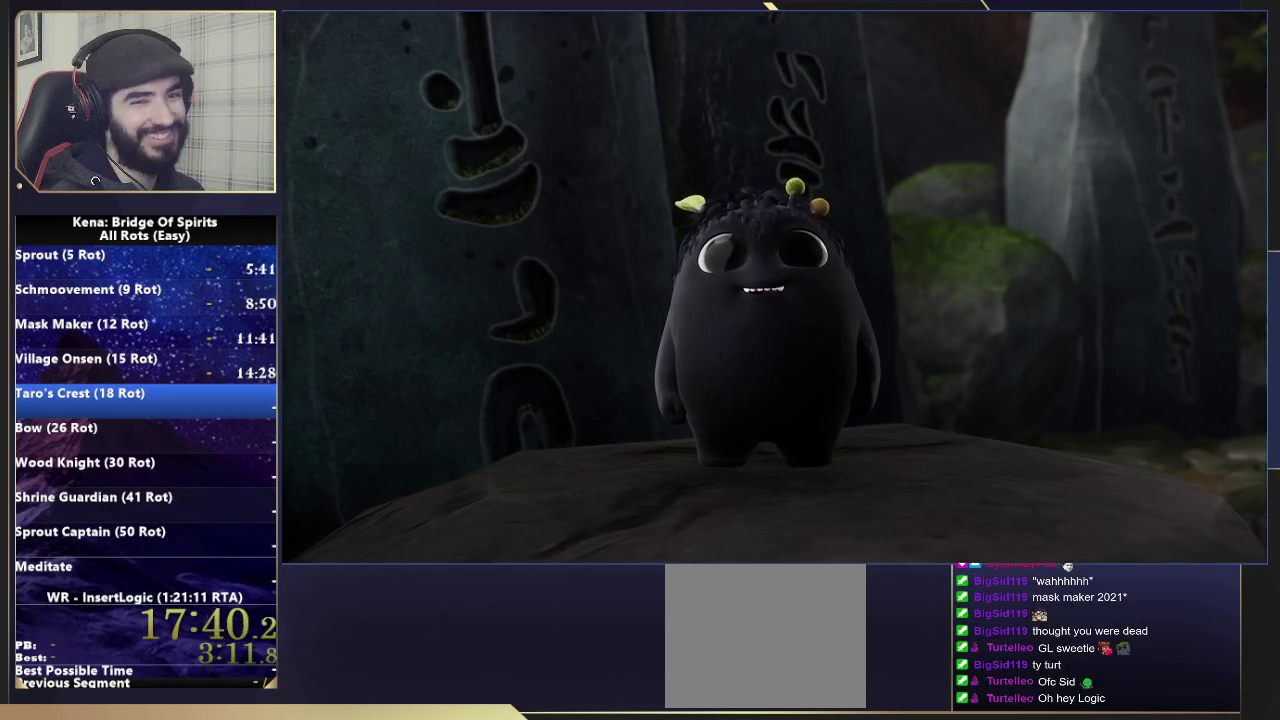
{"buttons": [], "left_stick": "left", "right_stick": "left", "events": [[100, "right_stick", "left"], [117, "left_stick", "down-left"], [467, "left_stick", "left"]]}
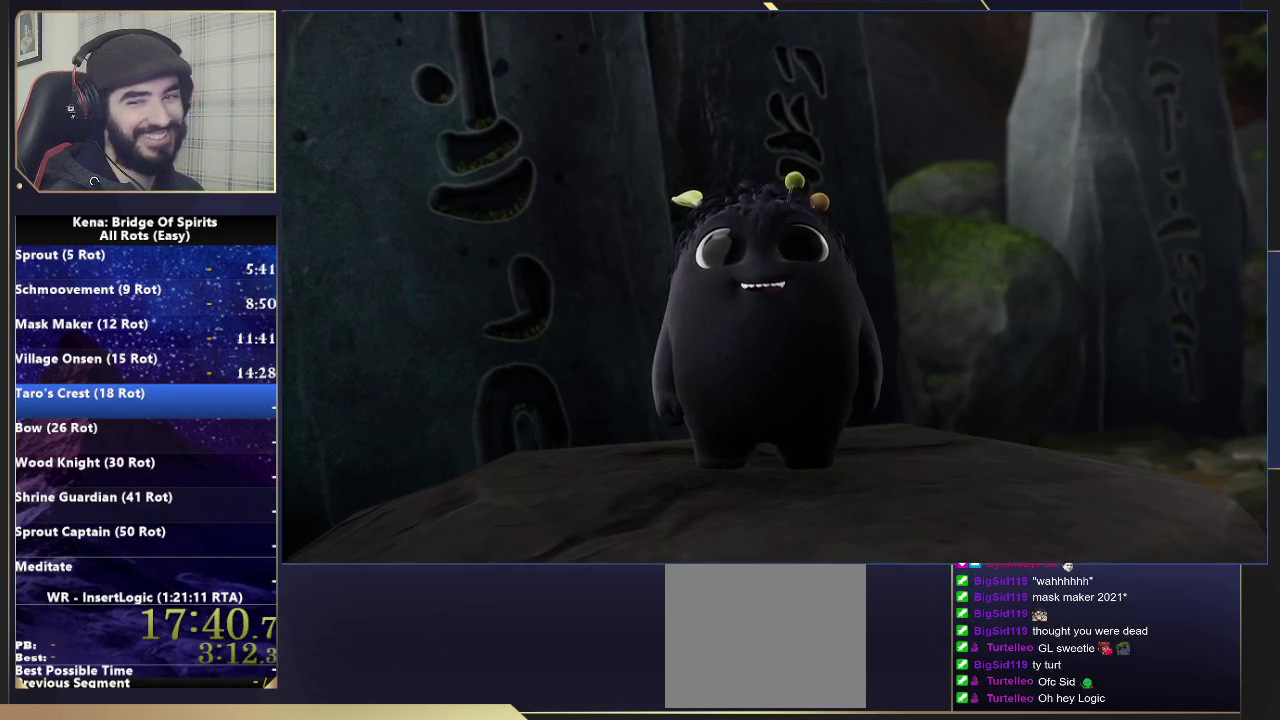
{"buttons": [], "left_stick": "down-left", "right_stick": "left", "events": [[17, "left_stick", "center"], [167, "left_stick", "down-left"]]}
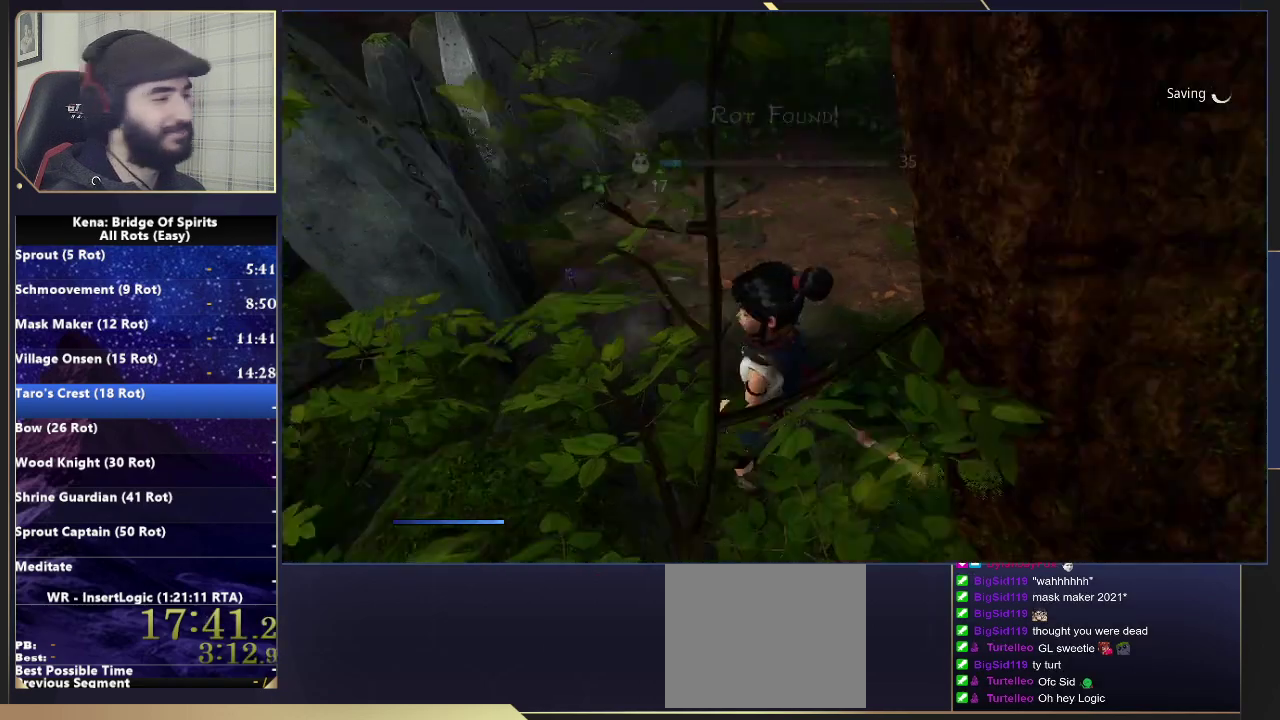
{"buttons": [], "left_stick": "up-left", "right_stick": "left", "events": [[150, "CROSS", "down"], [300, "left_stick", "left"], [350, "CROSS", "up"], [500, "left_stick", "up-left"]]}
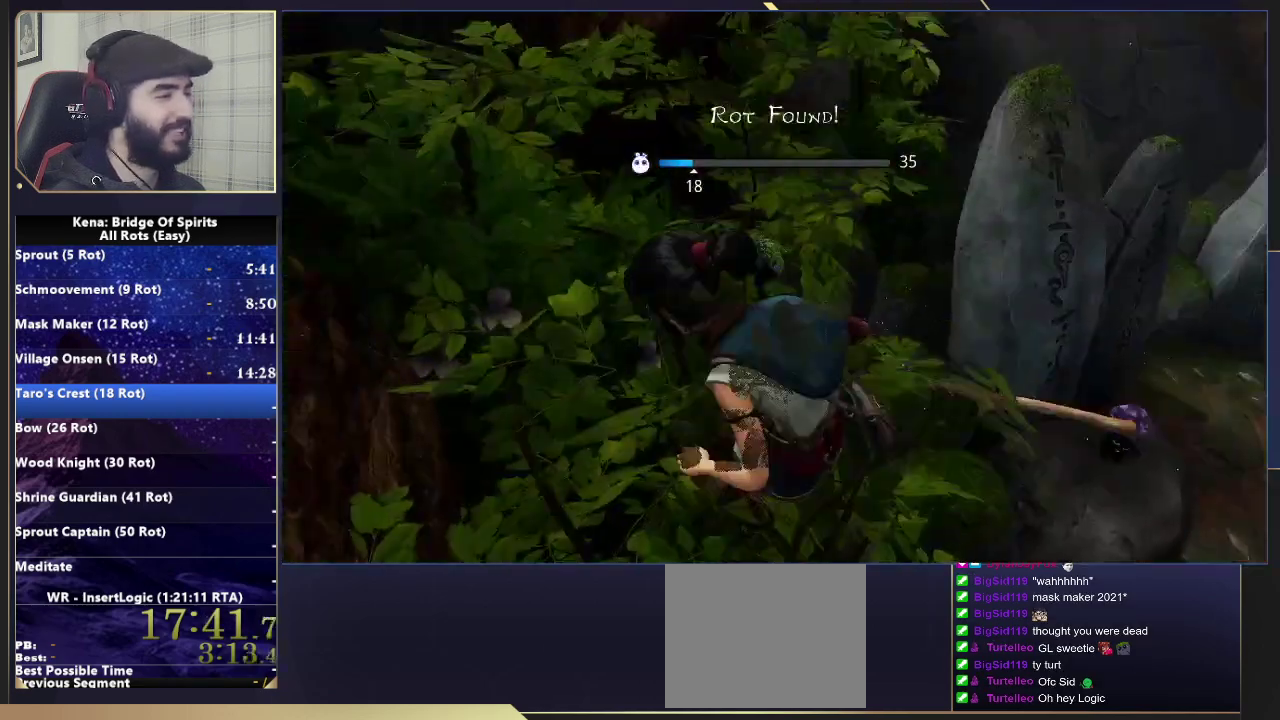
{"buttons": [], "left_stick": "left", "right_stick": "left", "events": [[67, "CROSS", "down"], [83, "right_stick", "center"], [167, "CROSS", "up"], [333, "right_stick", "left"], [417, "left_stick", "left"]]}
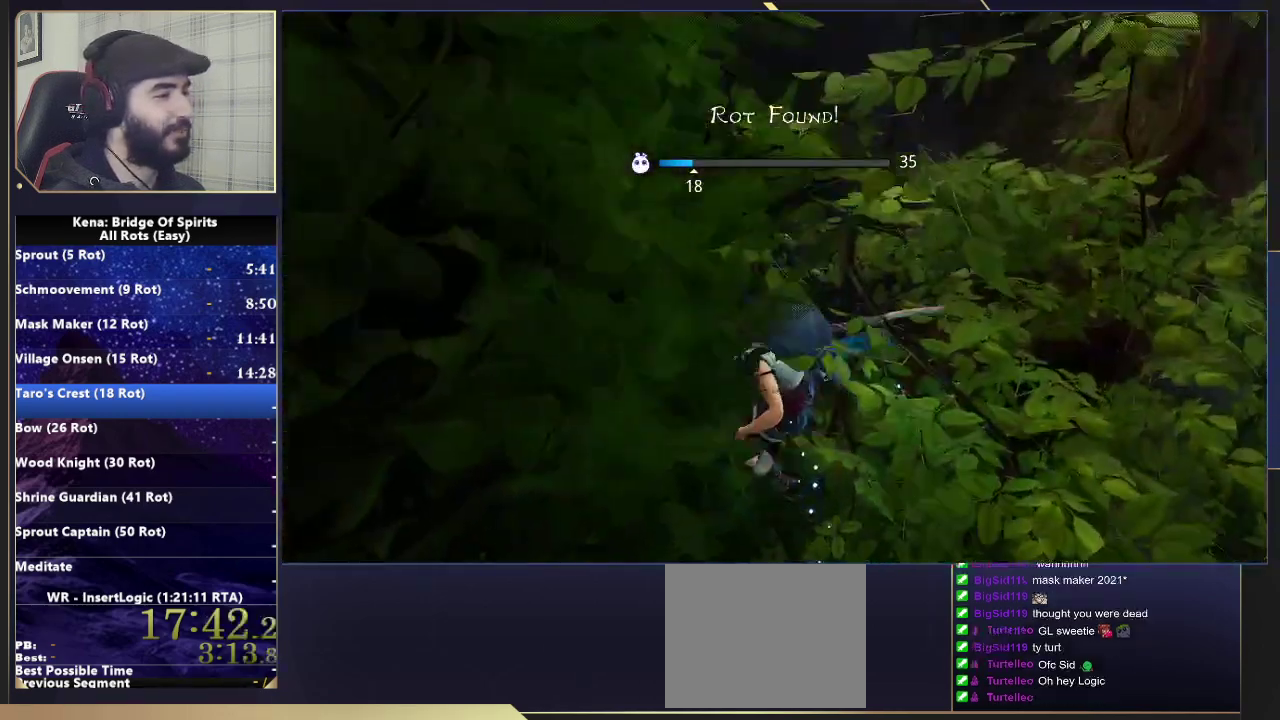
{"buttons": [], "left_stick": "up-left", "right_stick": "right", "events": [[250, "right_stick", "center"], [317, "left_stick", "up-left"], [500, "right_stick", "right"]]}
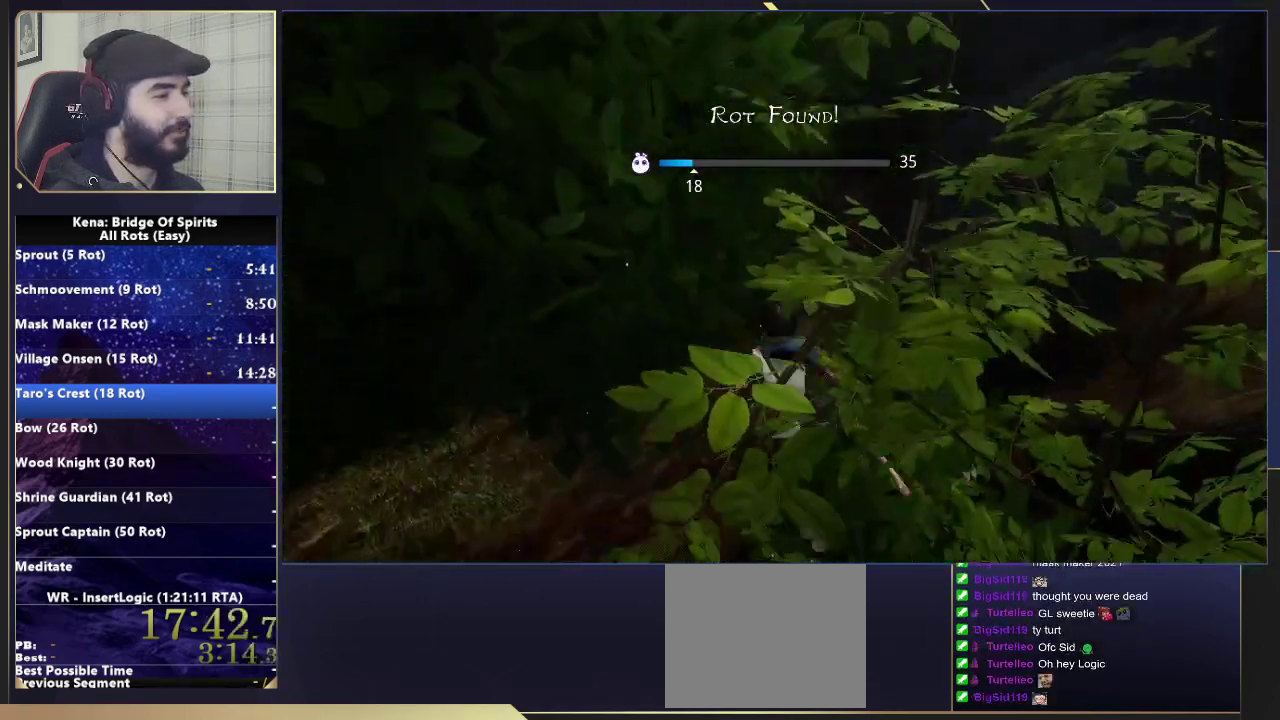
{"buttons": [], "left_stick": "up", "right_stick": "center", "events": [[133, "right_stick", "up-right"], [200, "right_stick", "center"], [283, "left_stick", "up"]]}
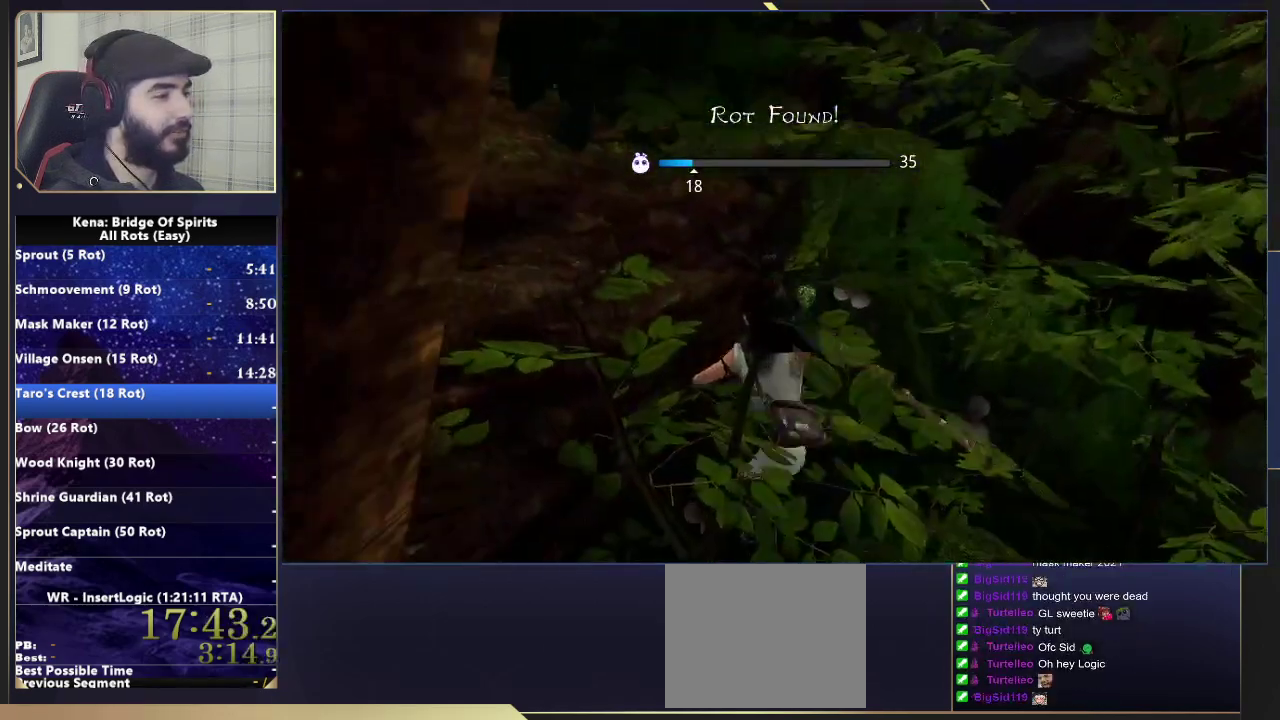
{"buttons": ["CROSS"], "left_stick": "up-right", "right_stick": "center", "events": [[183, "left_stick", "up-right"], [233, "CROSS", "down"]]}
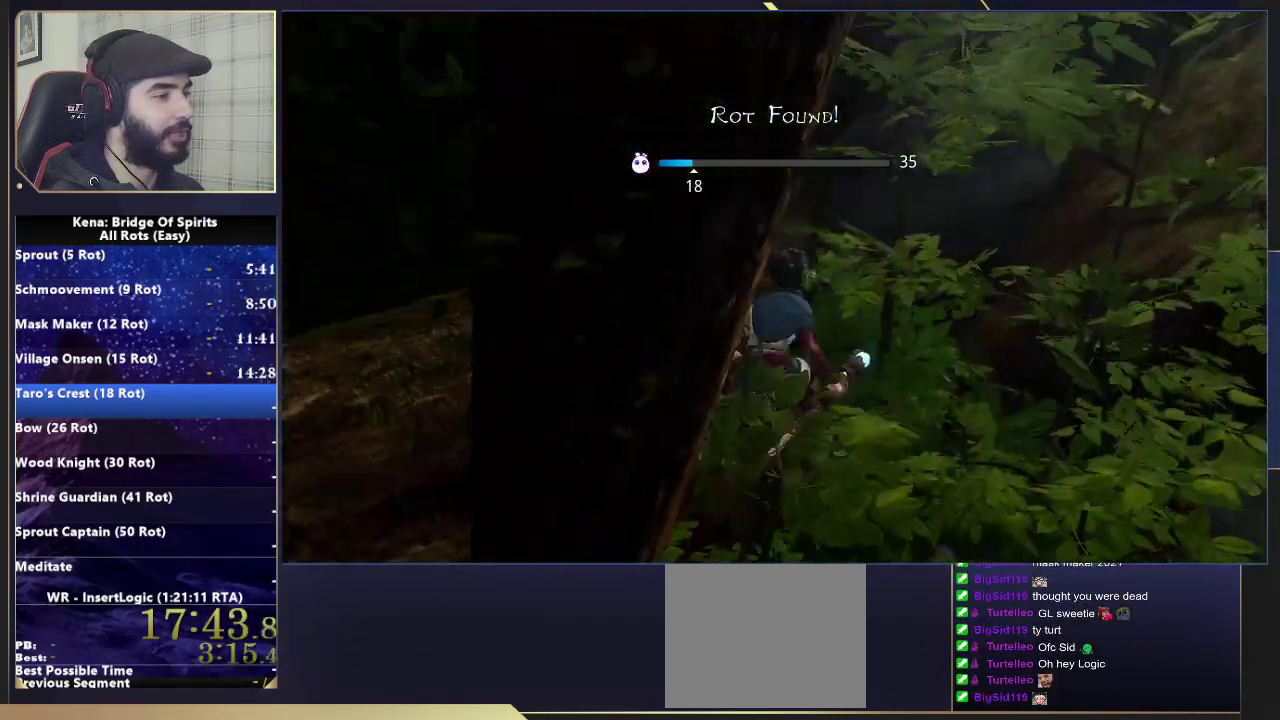
{"buttons": [], "left_stick": "up", "right_stick": "center", "events": [[117, "CROSS", "up"], [233, "CROSS", "down"], [300, "left_stick", "up"], [433, "CROSS", "up"]]}
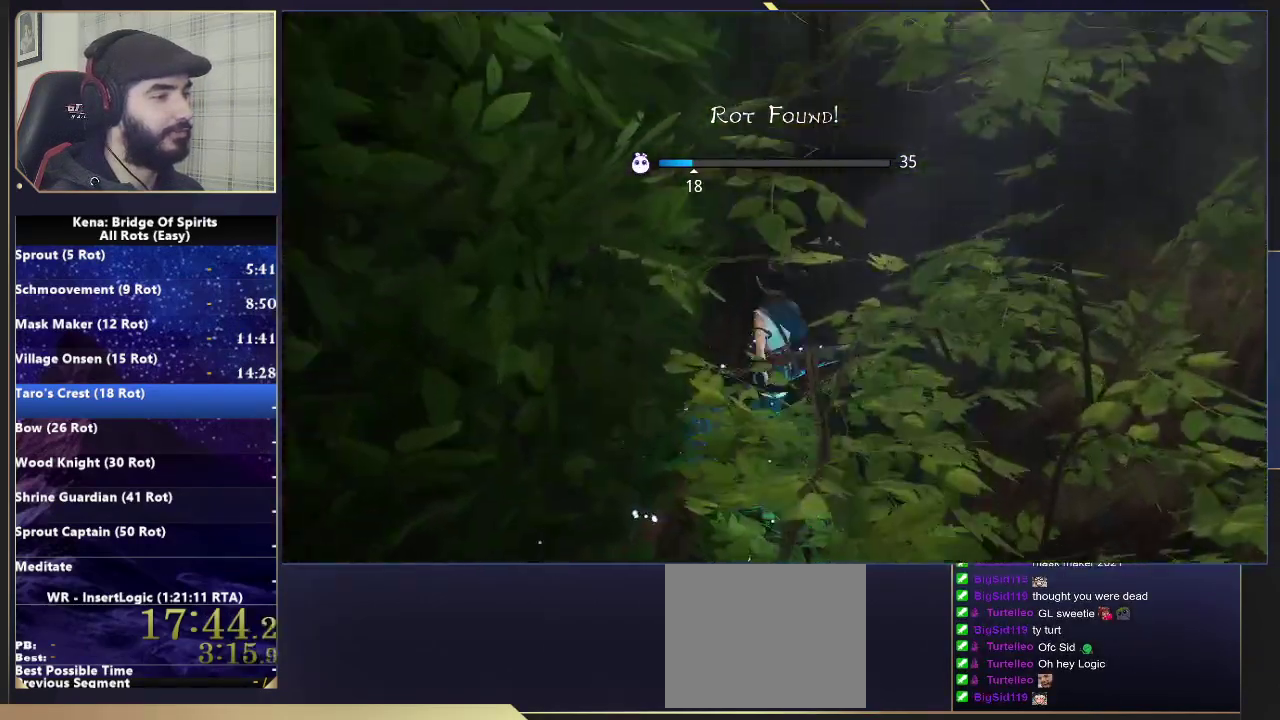
{"buttons": [], "left_stick": "up", "right_stick": "center", "events": [[267, "right_stick", "right"], [383, "right_stick", "center"]]}
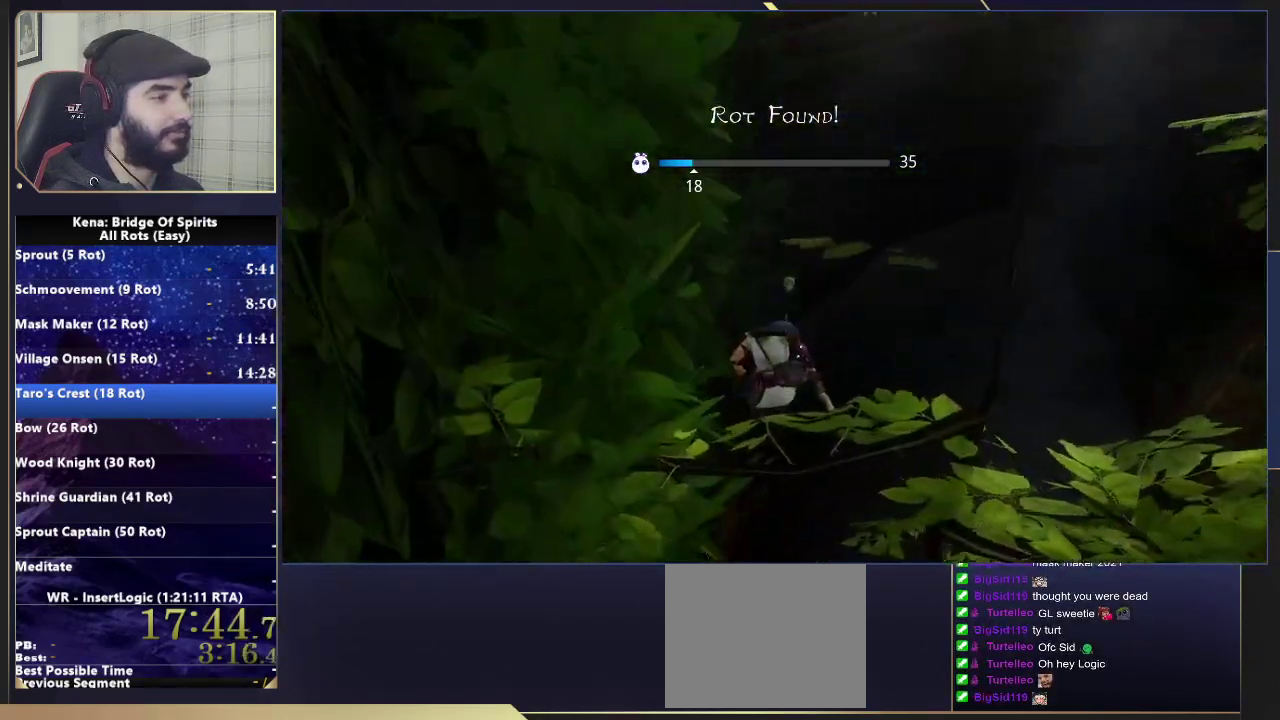
{"buttons": ["CROSS"], "left_stick": "up-right", "right_stick": "center", "events": [[33, "left_stick", "up-right"], [350, "left_stick", "up"], [450, "CROSS", "down"], [500, "left_stick", "up-right"]]}
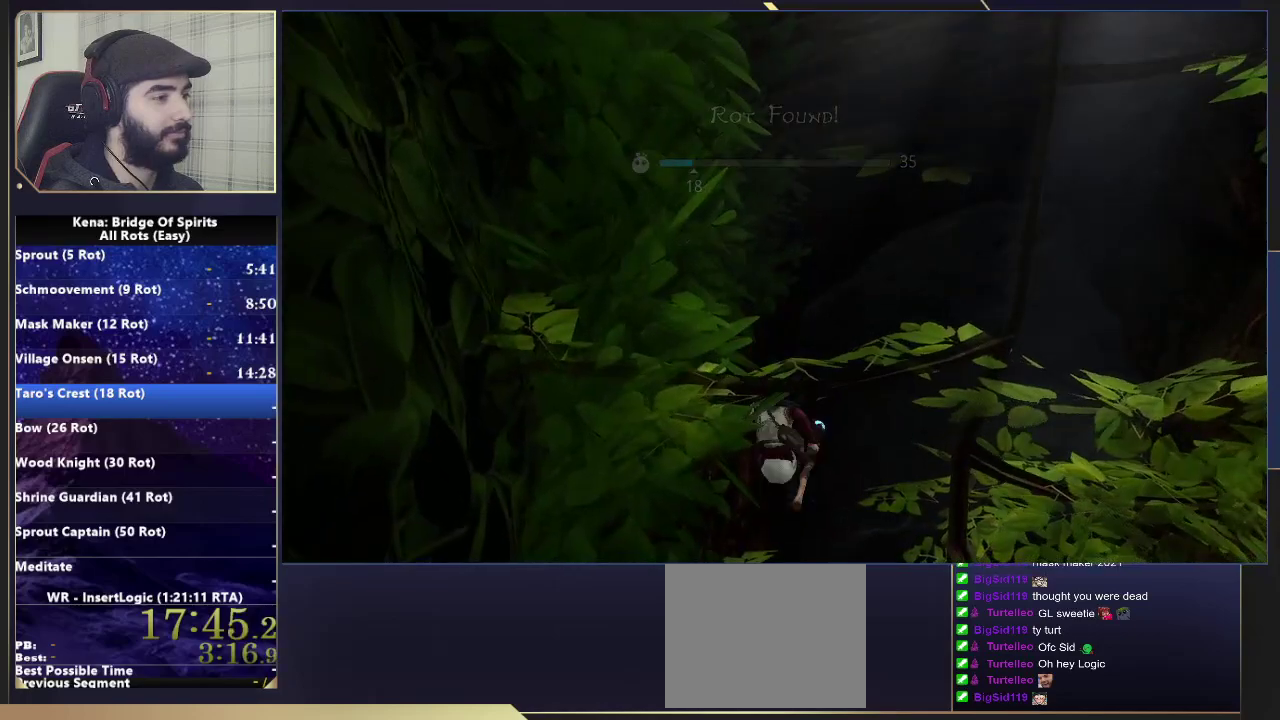
{"buttons": [], "left_stick": "up-right", "right_stick": "center", "events": [[33, "CROSS", "up"]]}
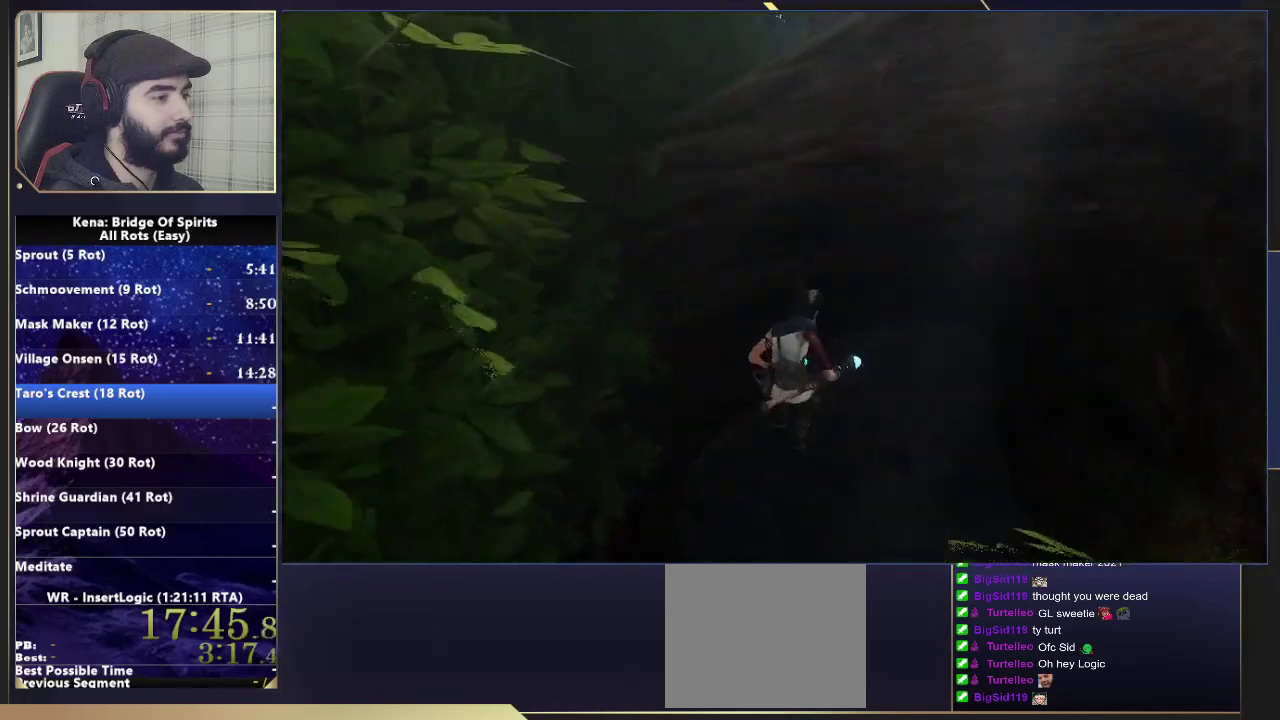
{"buttons": ["CROSS"], "left_stick": "center", "right_stick": "center", "events": [[33, "left_stick", "up"], [100, "left_stick", "up-left"], [217, "left_stick", "down-left"], [283, "CROSS", "down"], [317, "left_stick", "center"]]}
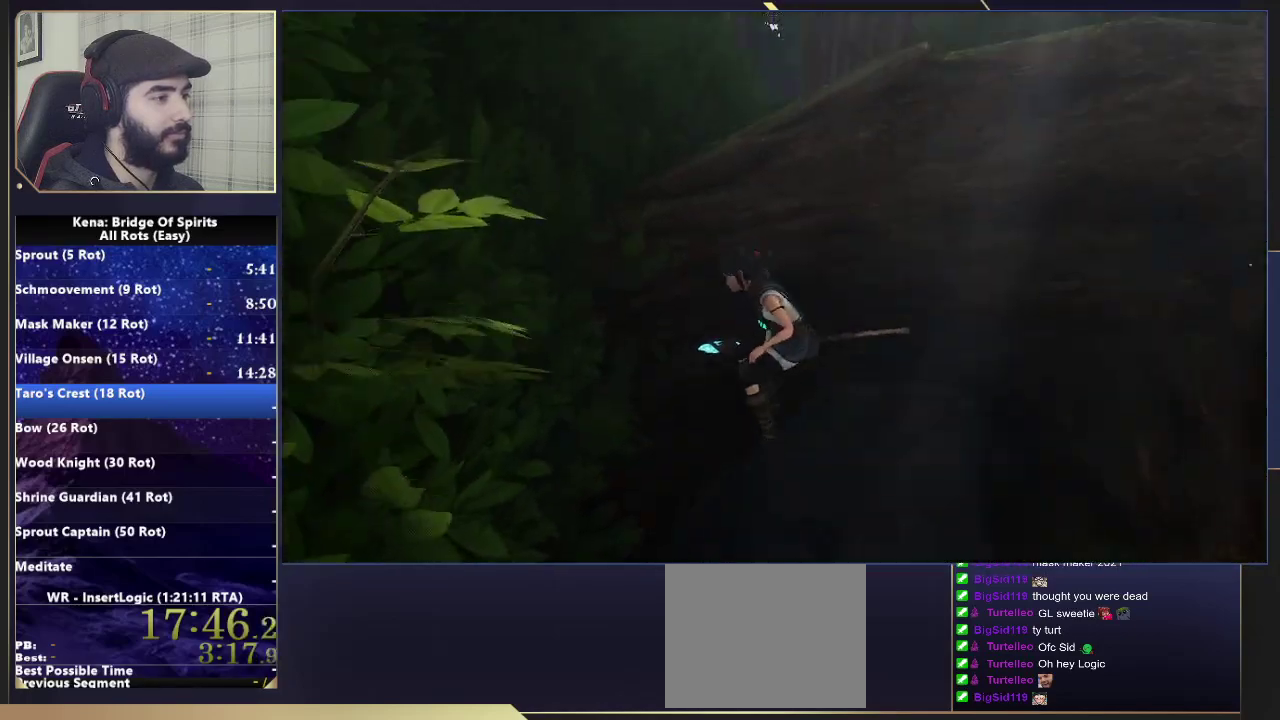
{"buttons": [], "left_stick": "up", "right_stick": "center", "events": [[117, "left_stick", "up-left"], [200, "left_stick", "up"], [233, "CROSS", "up"], [267, "left_stick", "up-right"], [467, "left_stick", "up"]]}
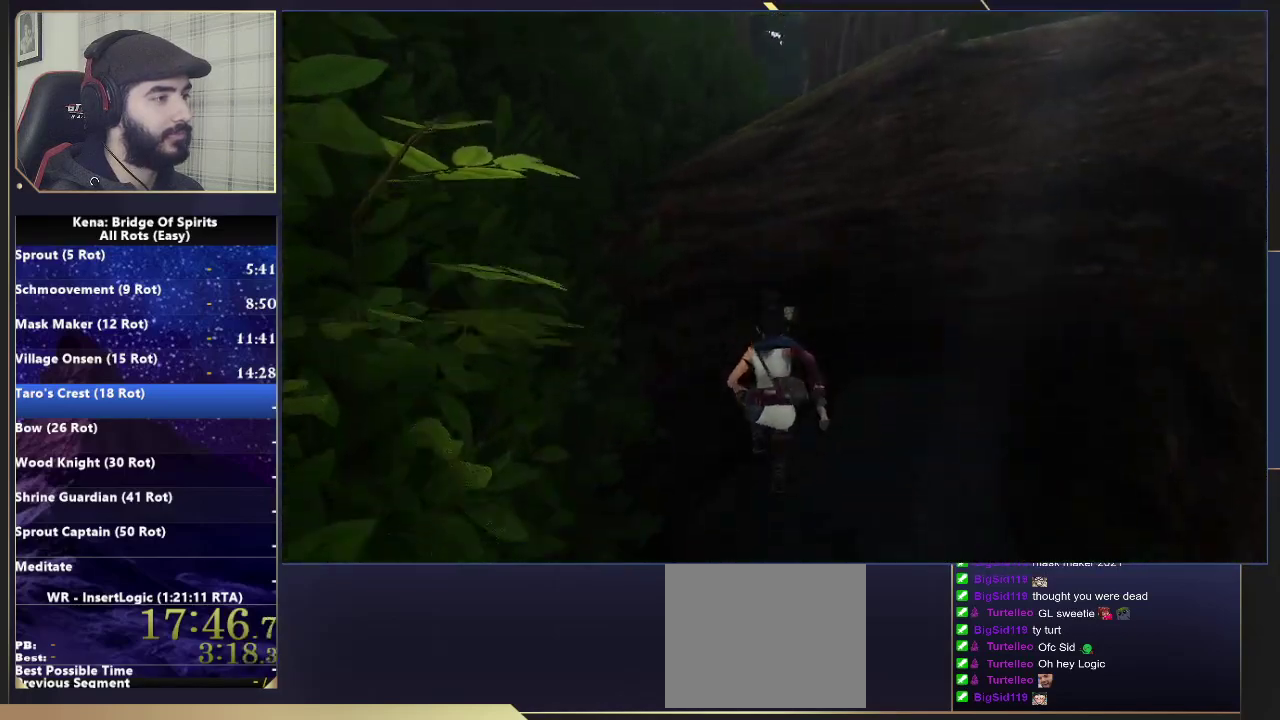
{"buttons": ["CROSS", "L2"], "left_stick": "center", "right_stick": "center", "events": [[33, "left_stick", "center"], [117, "CROSS", "down"], [233, "L2", "down"]]}
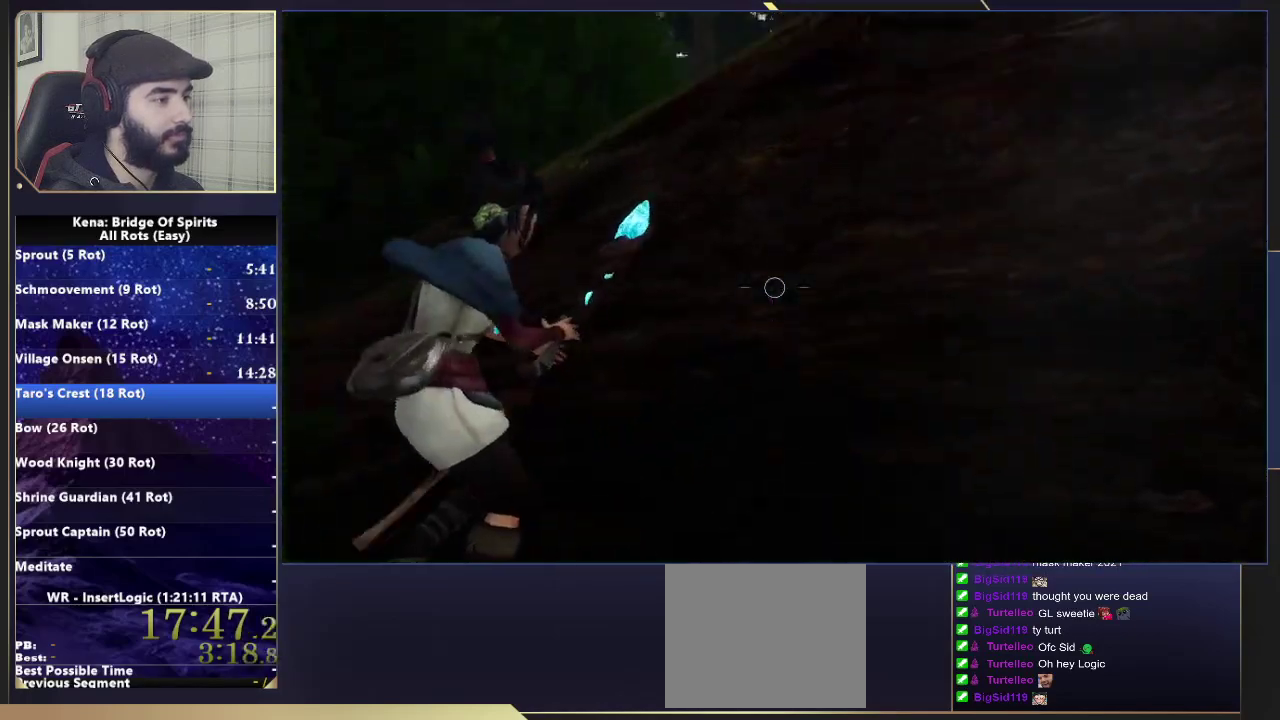
{"buttons": [], "left_stick": "up", "right_stick": "right", "events": [[67, "left_stick", "up-left"], [83, "CROSS", "up"], [83, "L2", "up"], [133, "CROSS", "down"], [317, "CROSS", "up"], [467, "right_stick", "right"], [500, "left_stick", "up"]]}
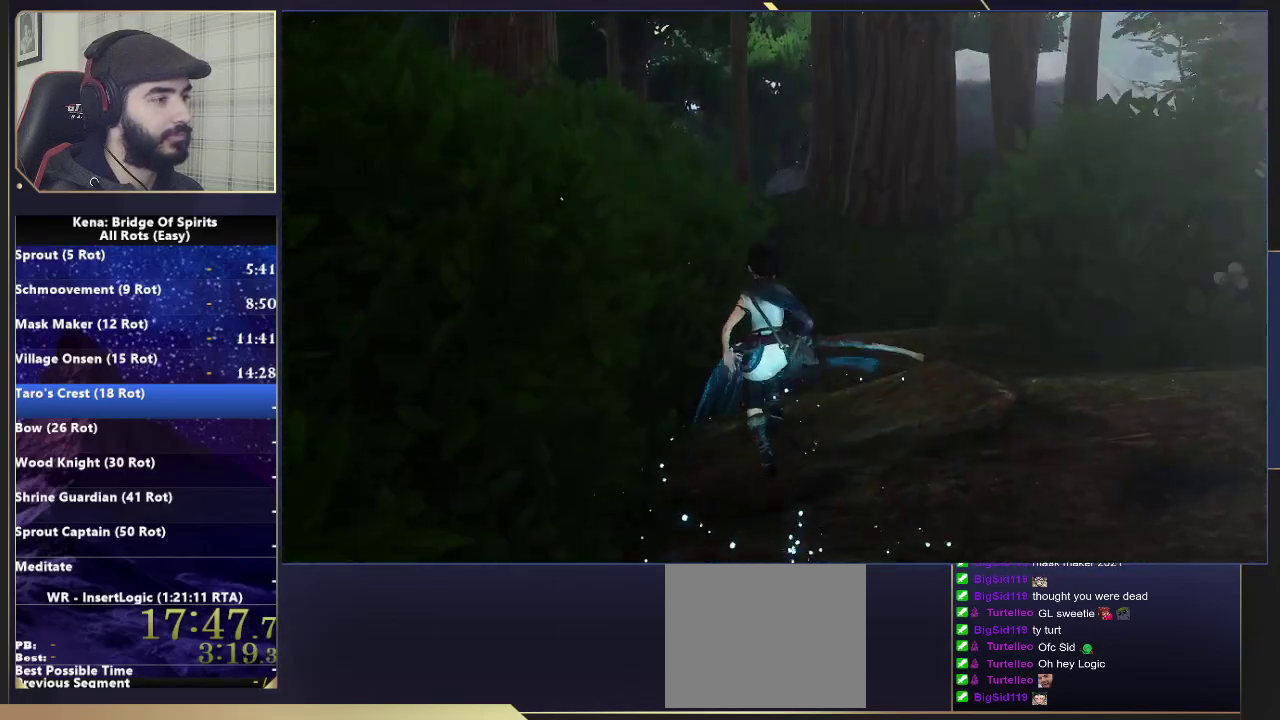
{"buttons": [], "left_stick": "up", "right_stick": "center", "events": [[183, "right_stick", "center"], [283, "CIRCLE", "down"], [367, "CIRCLE", "up"]]}
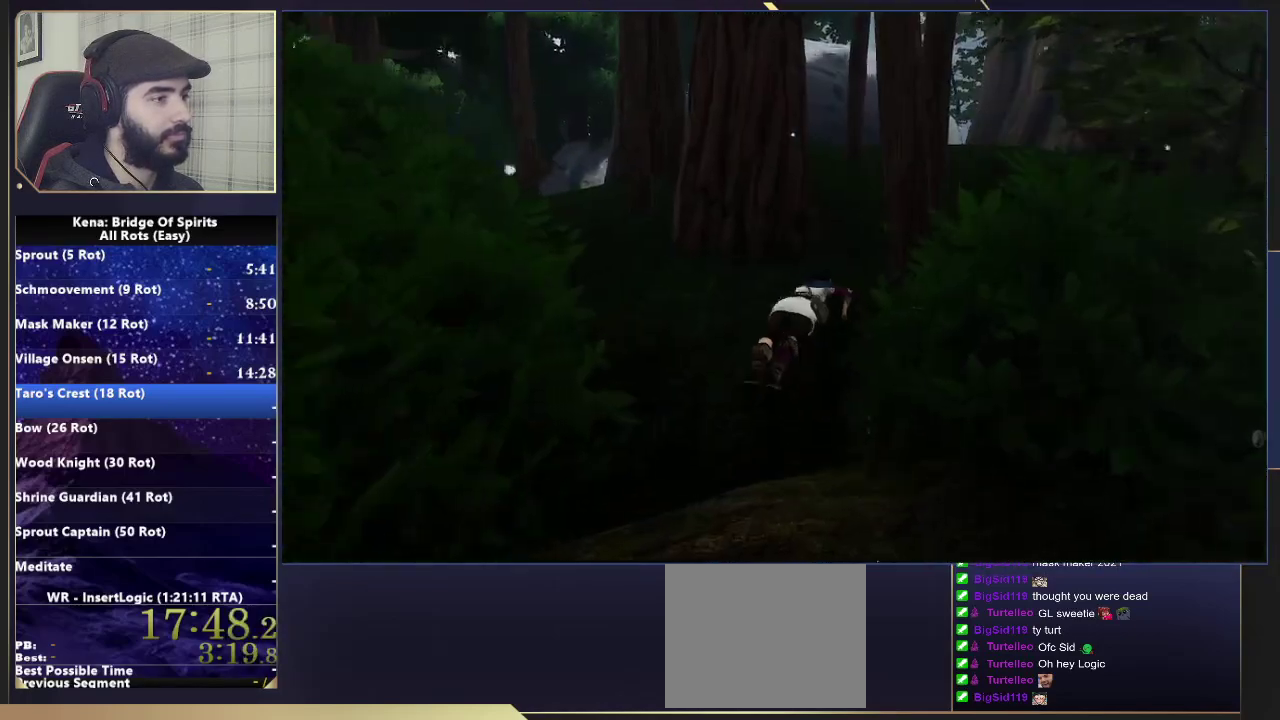
{"buttons": [], "left_stick": "up", "right_stick": "center", "events": [[33, "right_stick", "down-right"], [250, "right_stick", "center"]]}
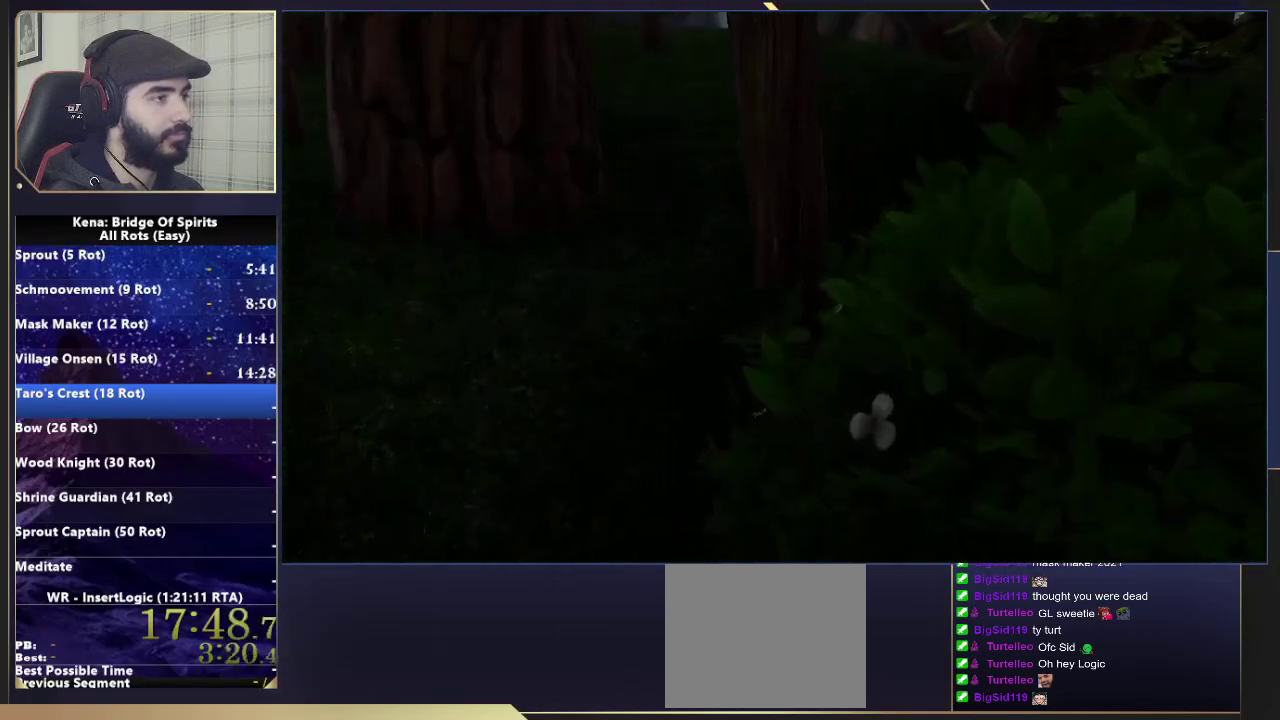
{"buttons": ["CROSS"], "left_stick": "up-left", "right_stick": "center", "events": [[317, "CROSS", "down"], [350, "left_stick", "up-left"]]}
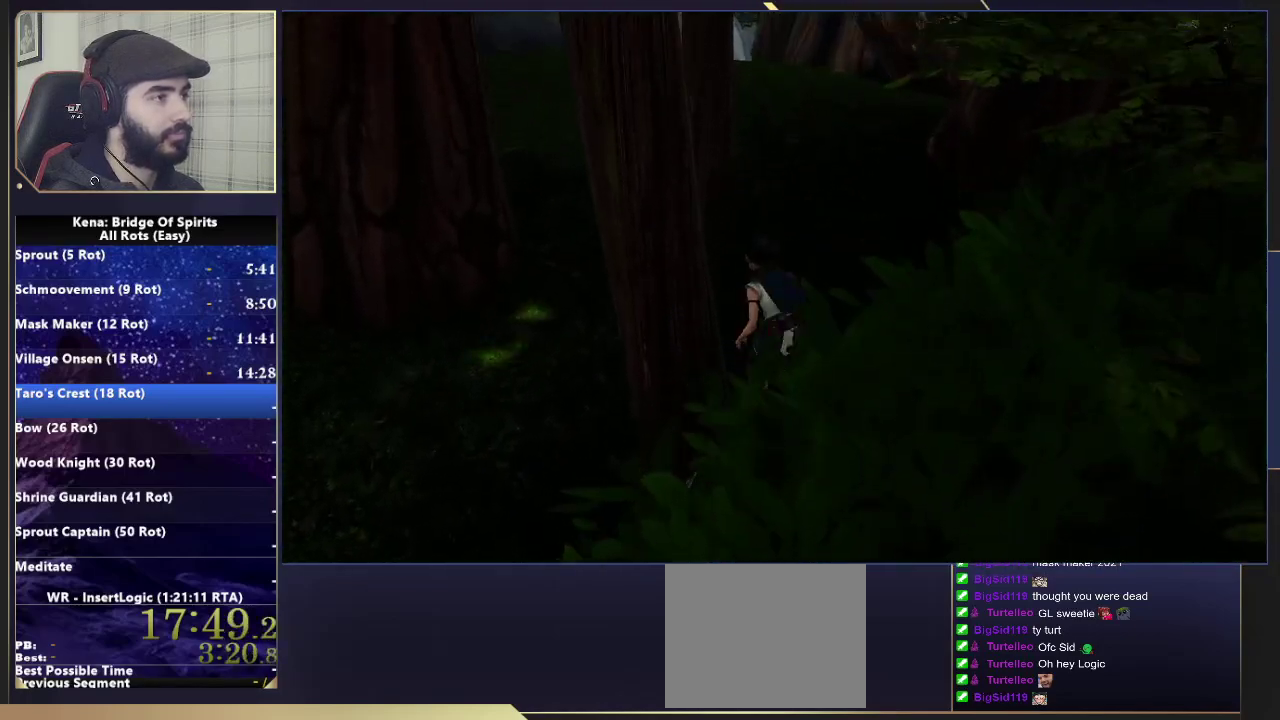
{"buttons": [], "left_stick": "up", "right_stick": "center", "events": [[133, "CROSS", "up"], [283, "left_stick", "up"]]}